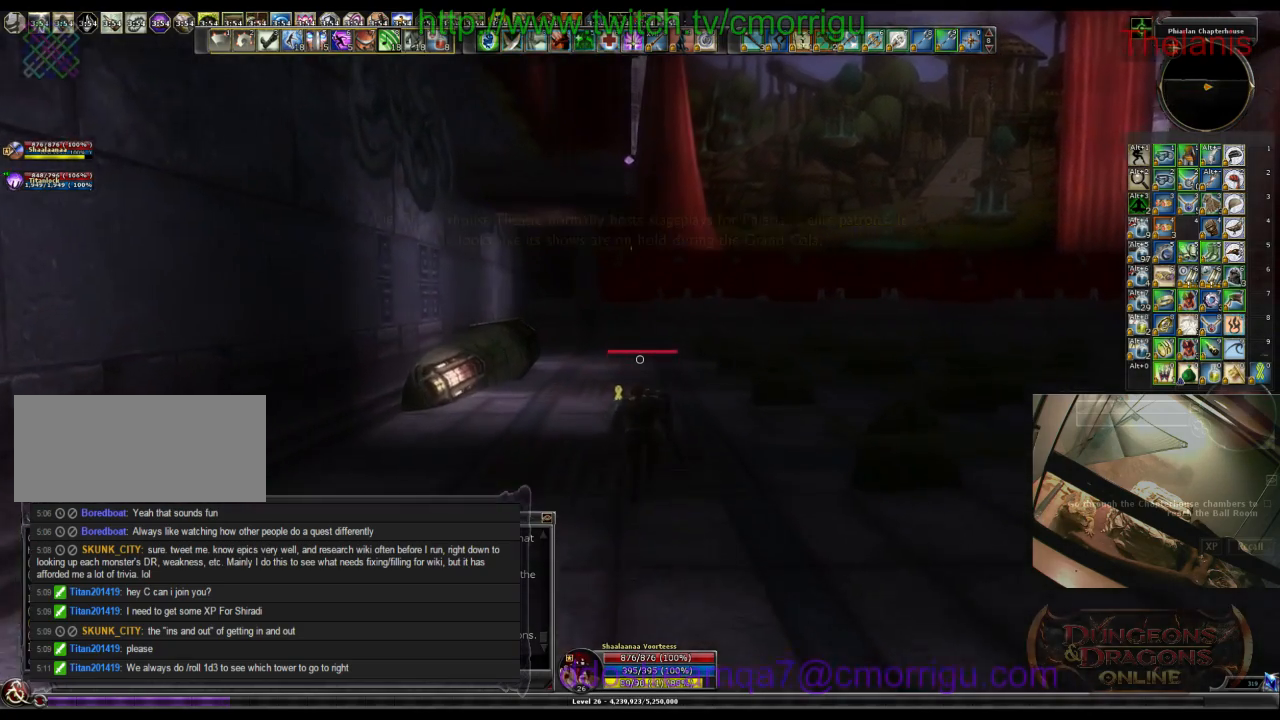
Gameplay with keyboard; each line is a JSON object with the keys held at the frame after it. "events" lists presses ("down") and releases ("up") of ".", "/", "0", "1", "2", "3", "4", "5", "6", "7", "8", "9", "a", "b", "backslash", "backspace", "c", "caps_lock", "comma", "ctrl_l", "ctrl_r", "d", "e", "equals", "escape", "f", "f1", "f10", "f11", "f12", "f2", "f3", "f4", "f5", "f6", "f7", "f8", "f9", "g", "h", "i", "j", "k", "l", "lbracket", "m", "minus", "n", "o", "p", "q", "quote", "r", "rbracket", "return", "s", "semicolon", "shift_l", "shift_r", "space", "t", "tab", "tilde", "u", "v", "w", "x", "y" and "z" between this image and that frame as [ms after this image, input, new state], when the widget could be followed in between. No other keys are recorded. Mouse input is not recorded.
{"keys": ["w"], "events": []}
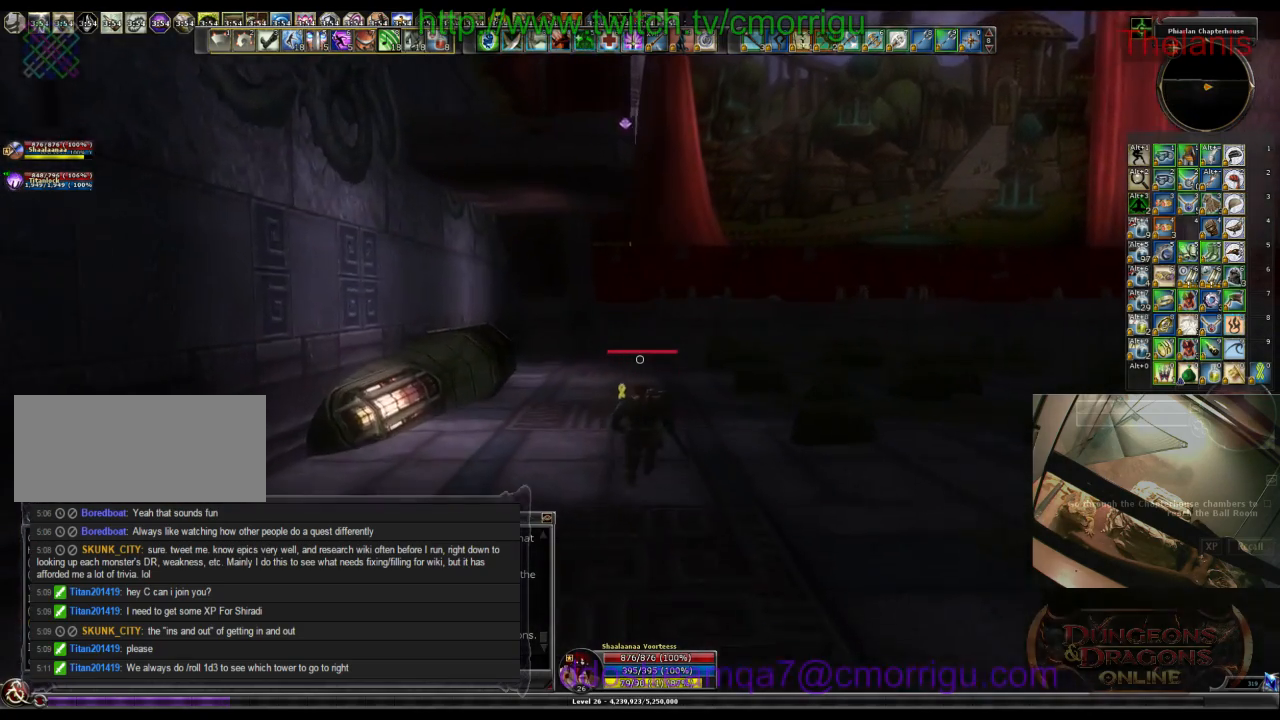
{"keys": ["w"], "events": []}
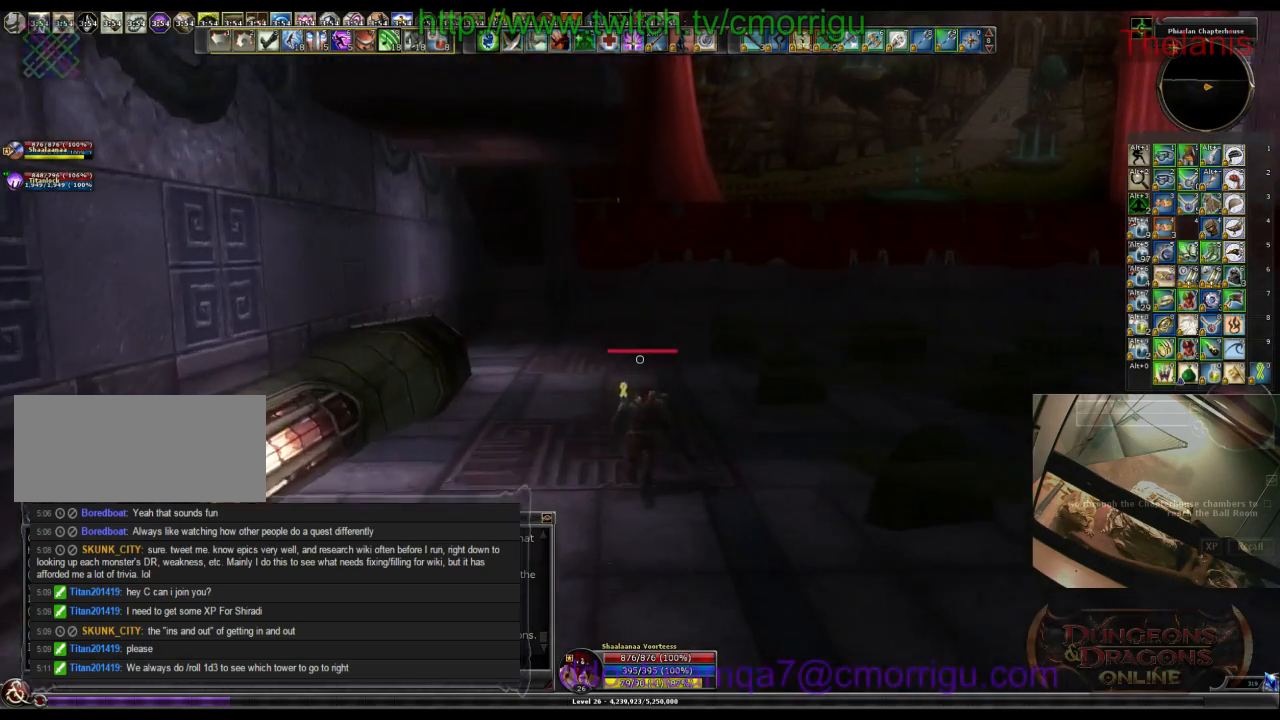
{"keys": ["w"]}
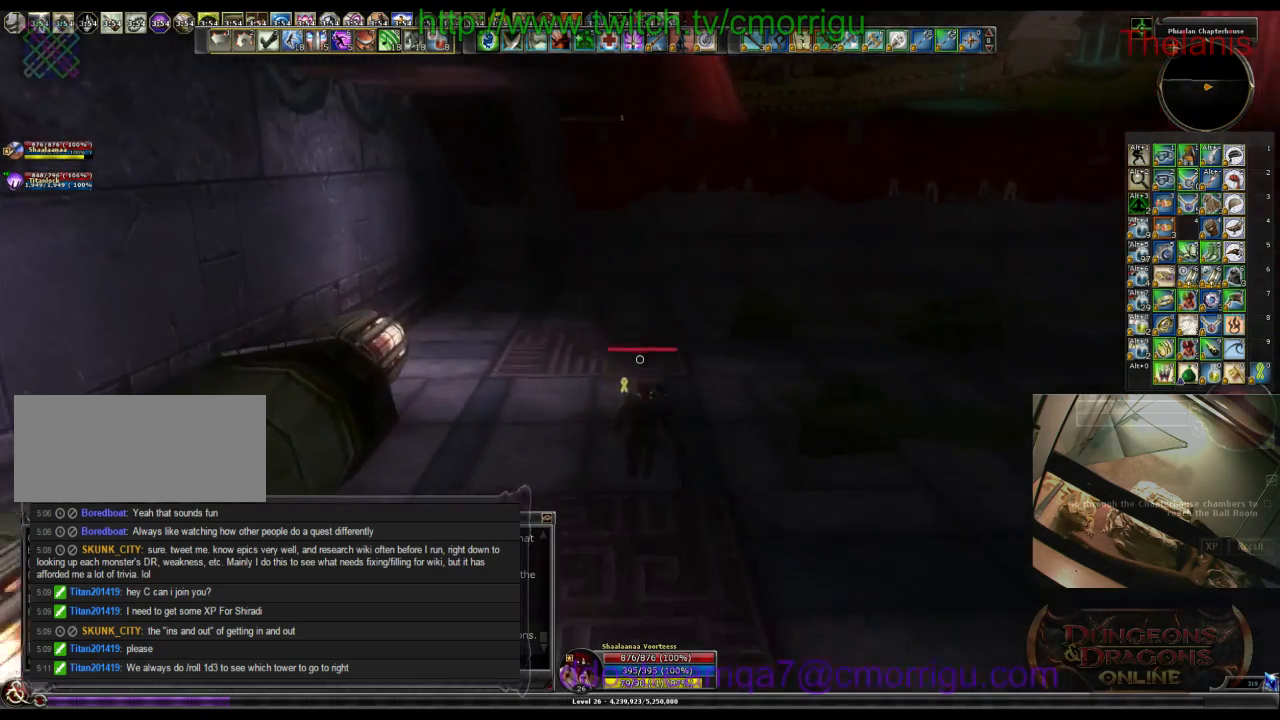
{"keys": ["w"], "events": []}
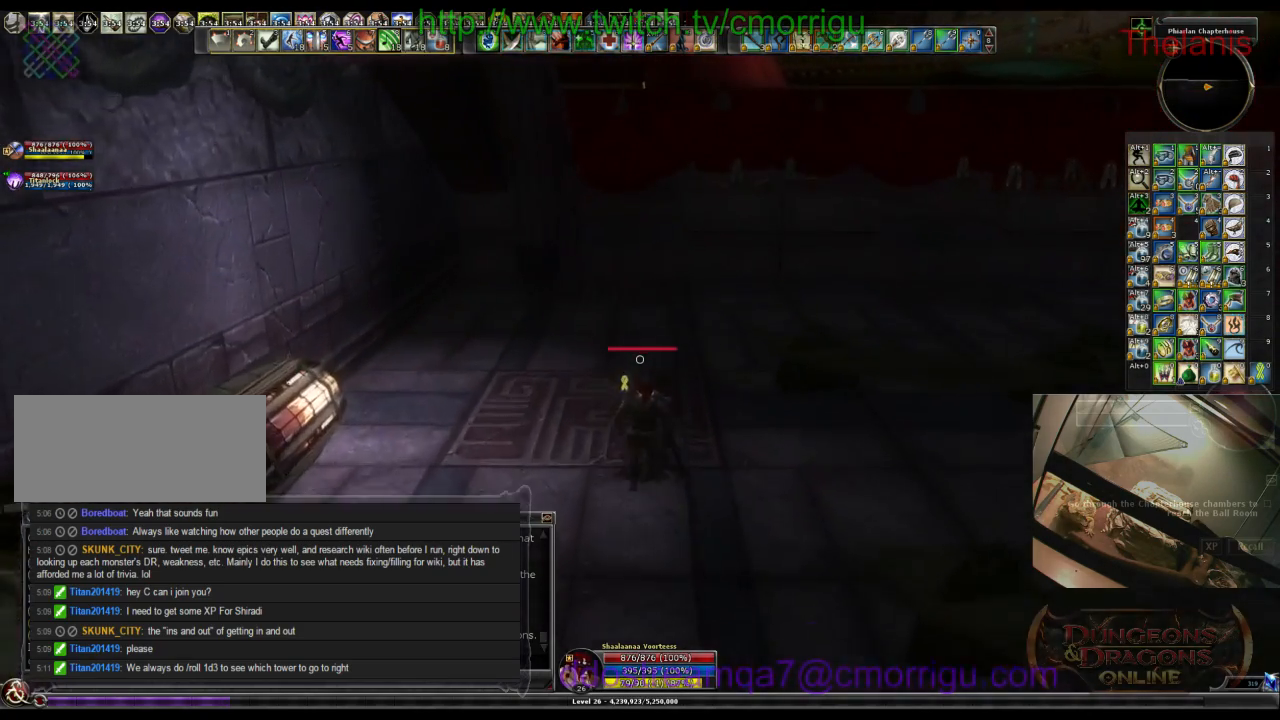
{"keys": ["w"], "events": []}
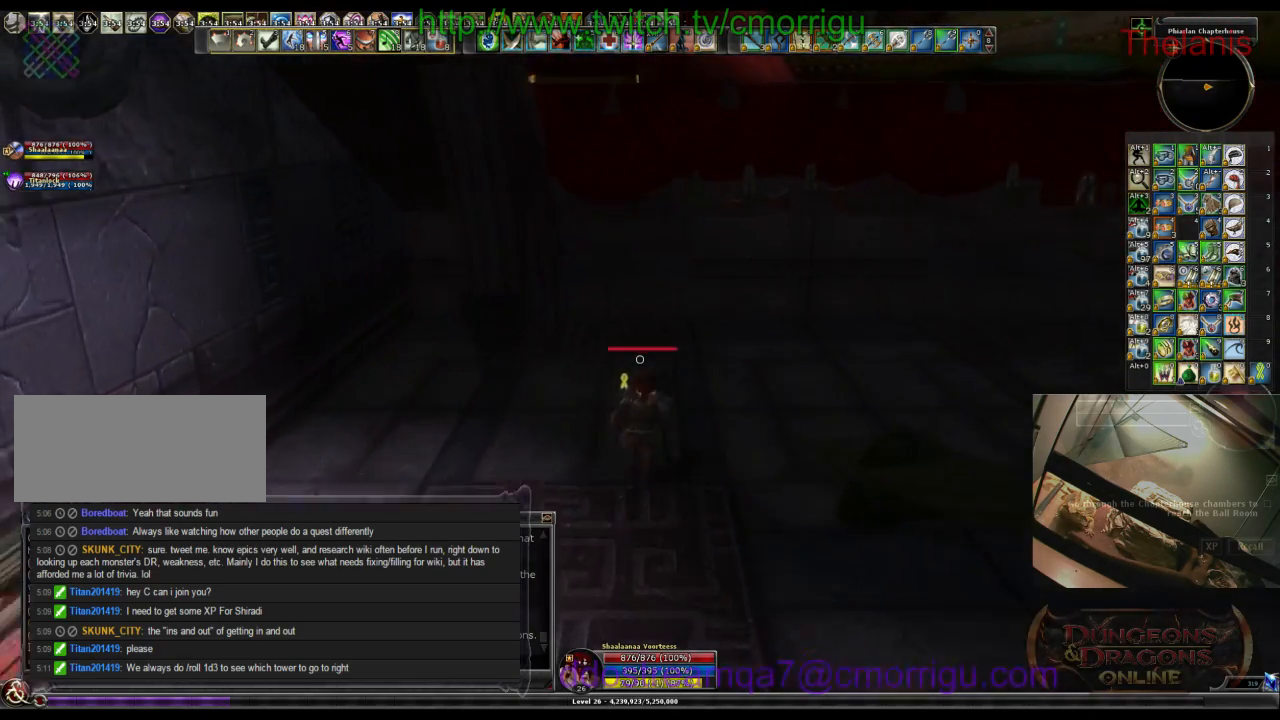
{"keys": ["space", "w"], "events": [[400, "space", "down"]]}
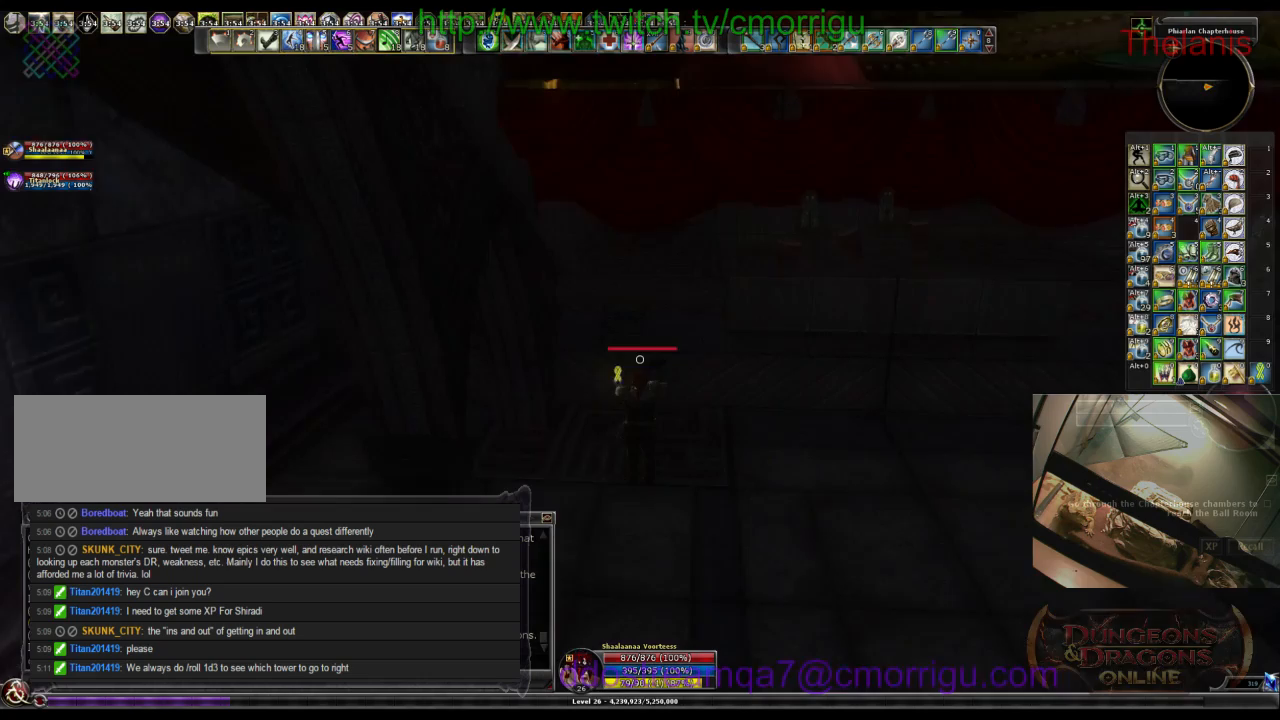
{"keys": ["w"], "events": [[233, "space", "up"]]}
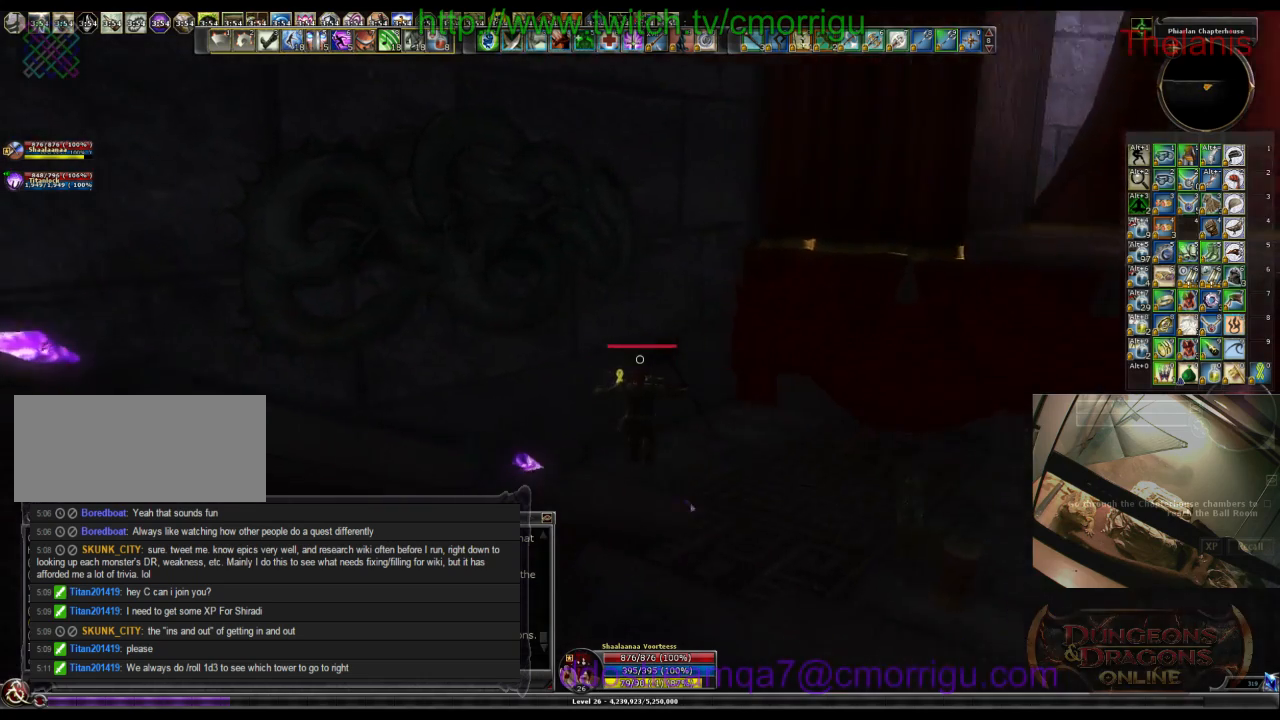
{"keys": ["w"], "events": []}
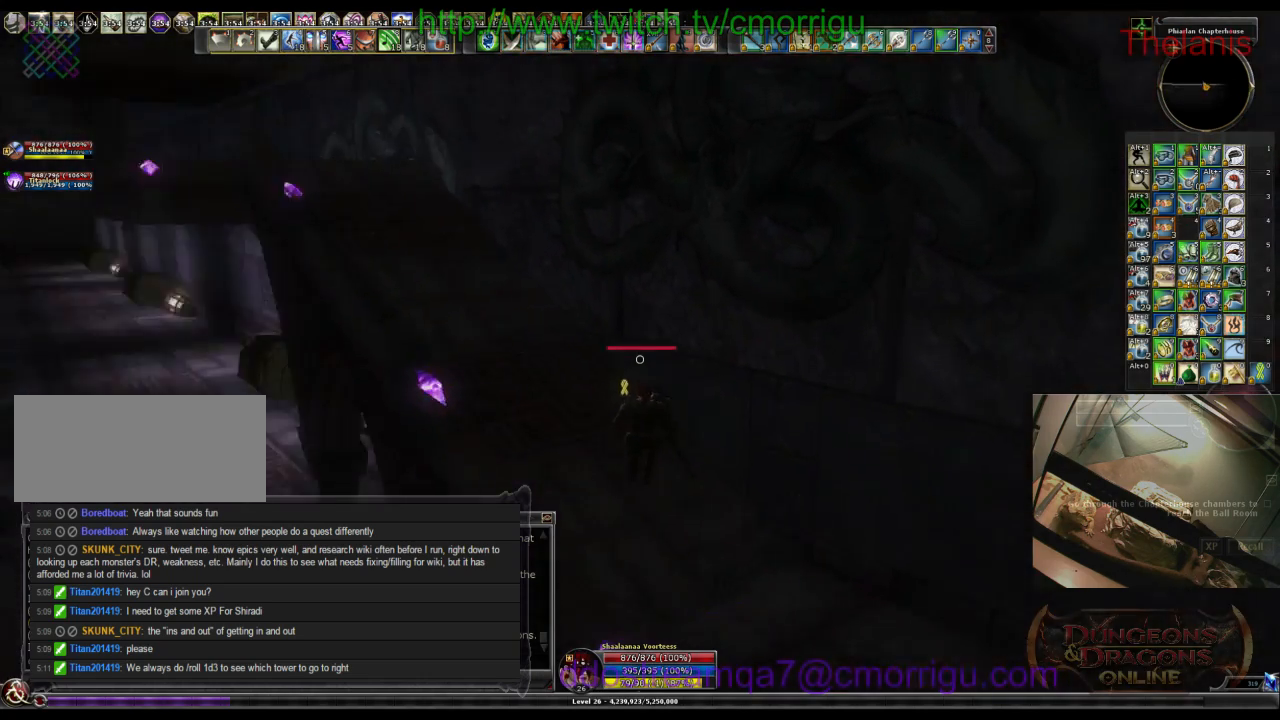
{"keys": ["w"], "events": []}
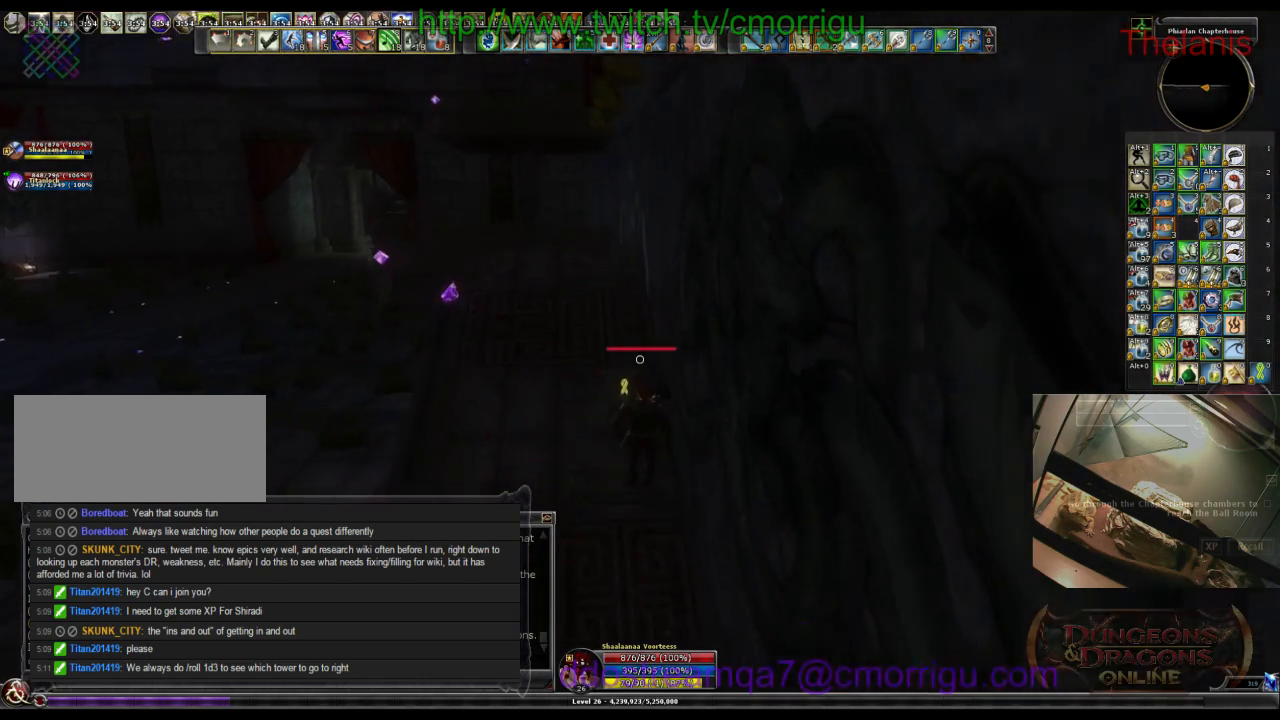
{"keys": ["a", "w"], "events": [[233, "a", "down"]]}
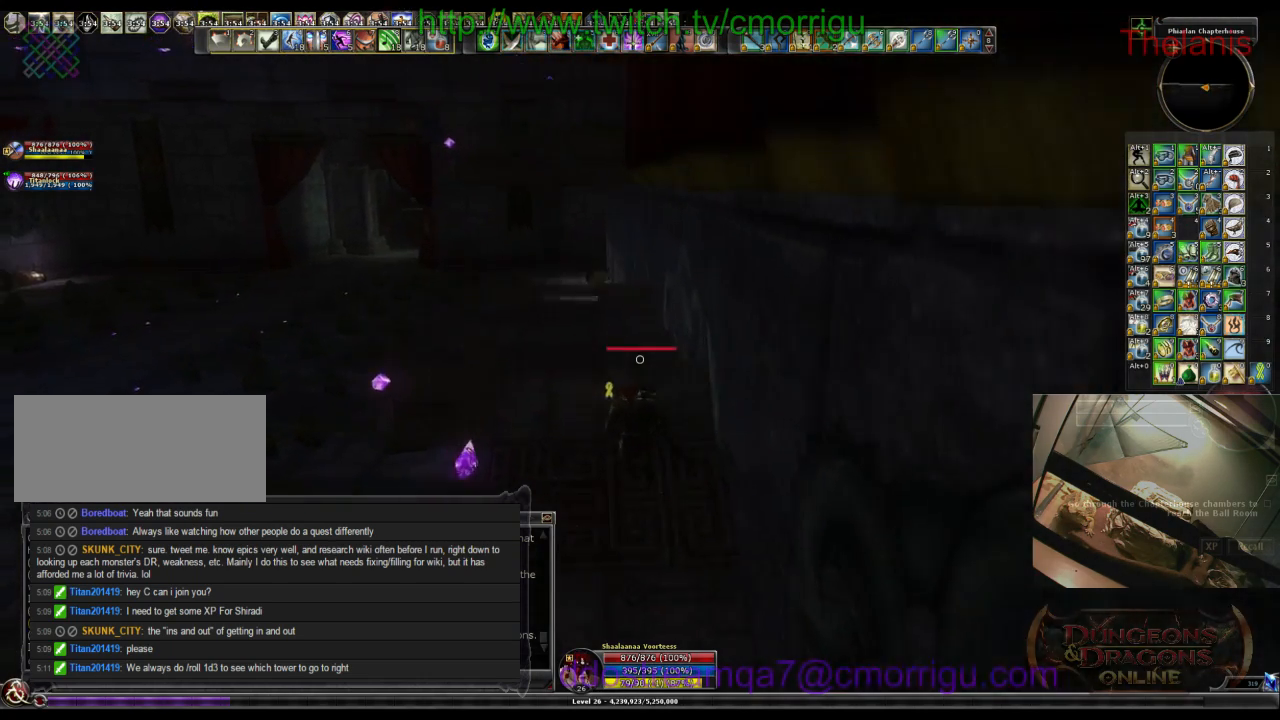
{"keys": ["w"], "events": [[100, "a", "up"]]}
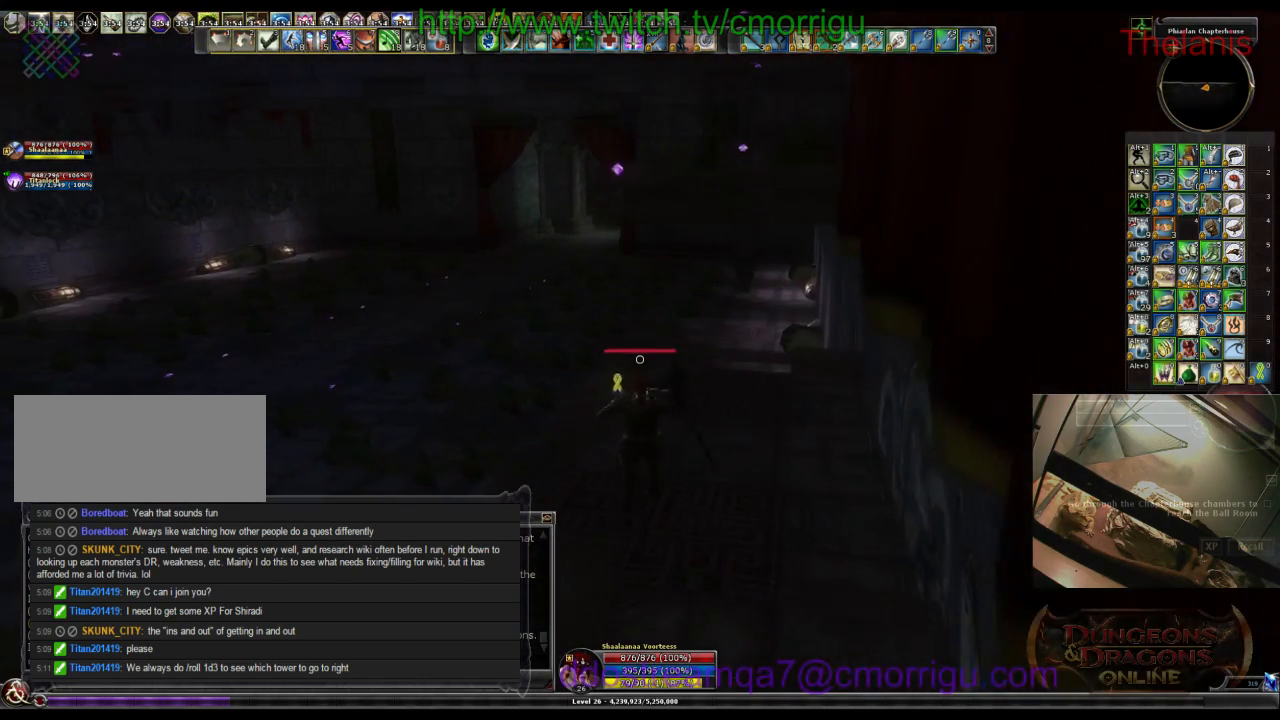
{"keys": ["w"], "events": []}
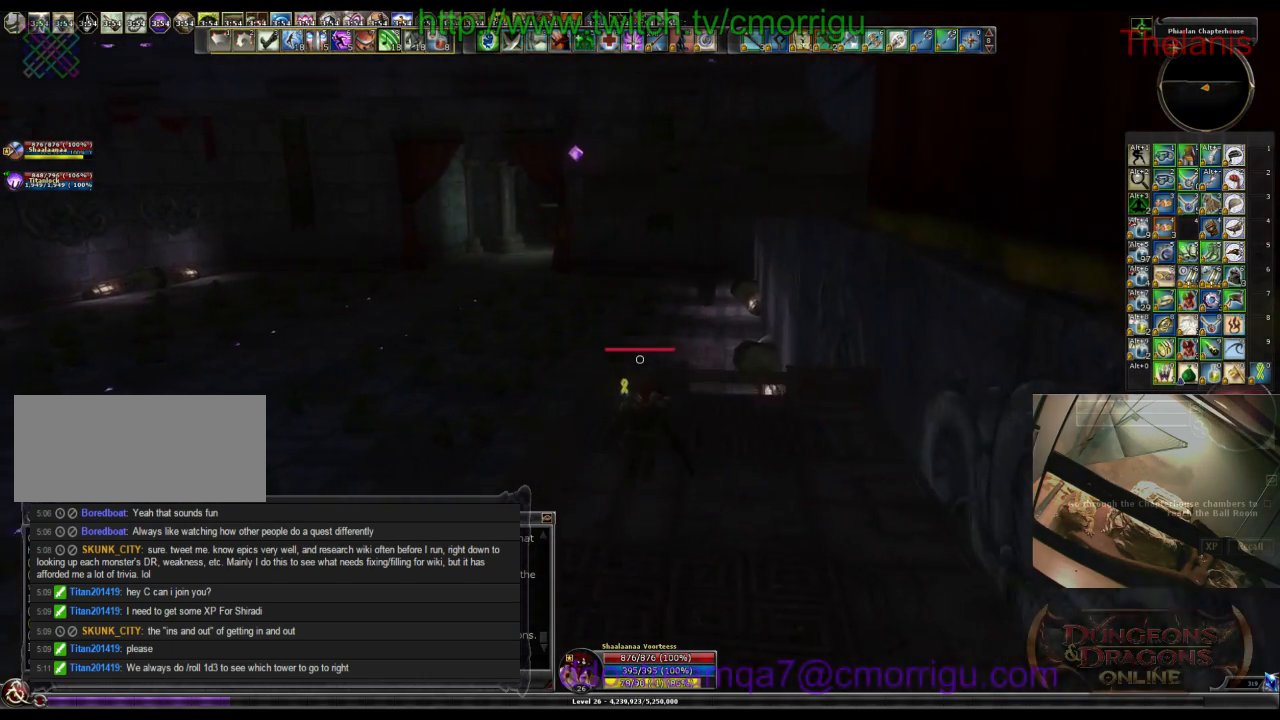
{"keys": ["w"], "events": [[67, "space", "down"], [467, "space", "up"]]}
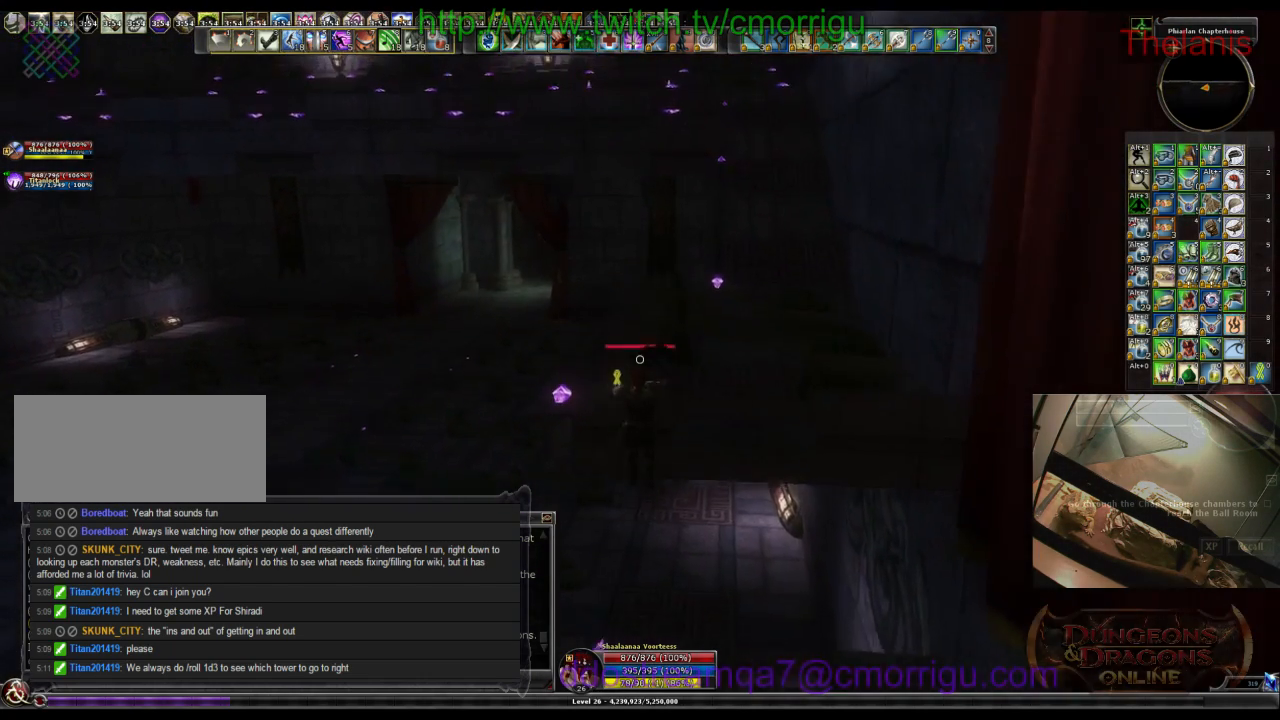
{"keys": [], "events": [[200, "w", "up"]]}
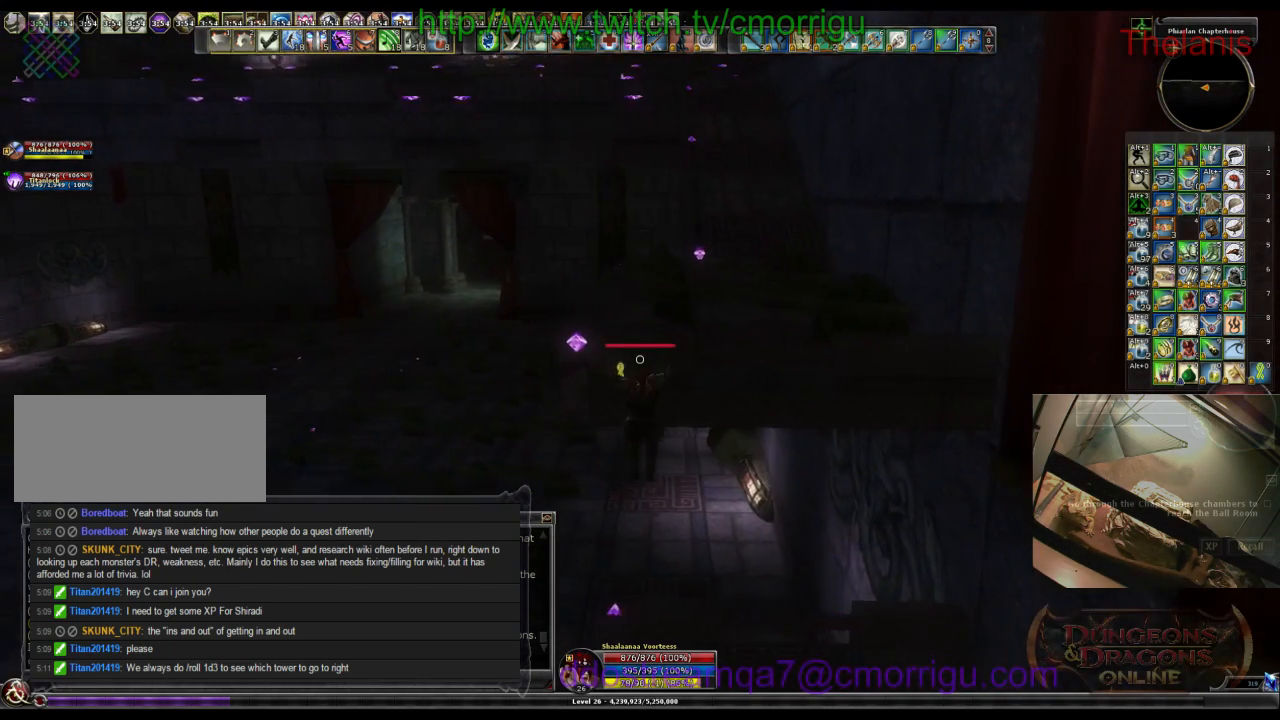
{"keys": ["w"], "events": [[233, "w", "down"]]}
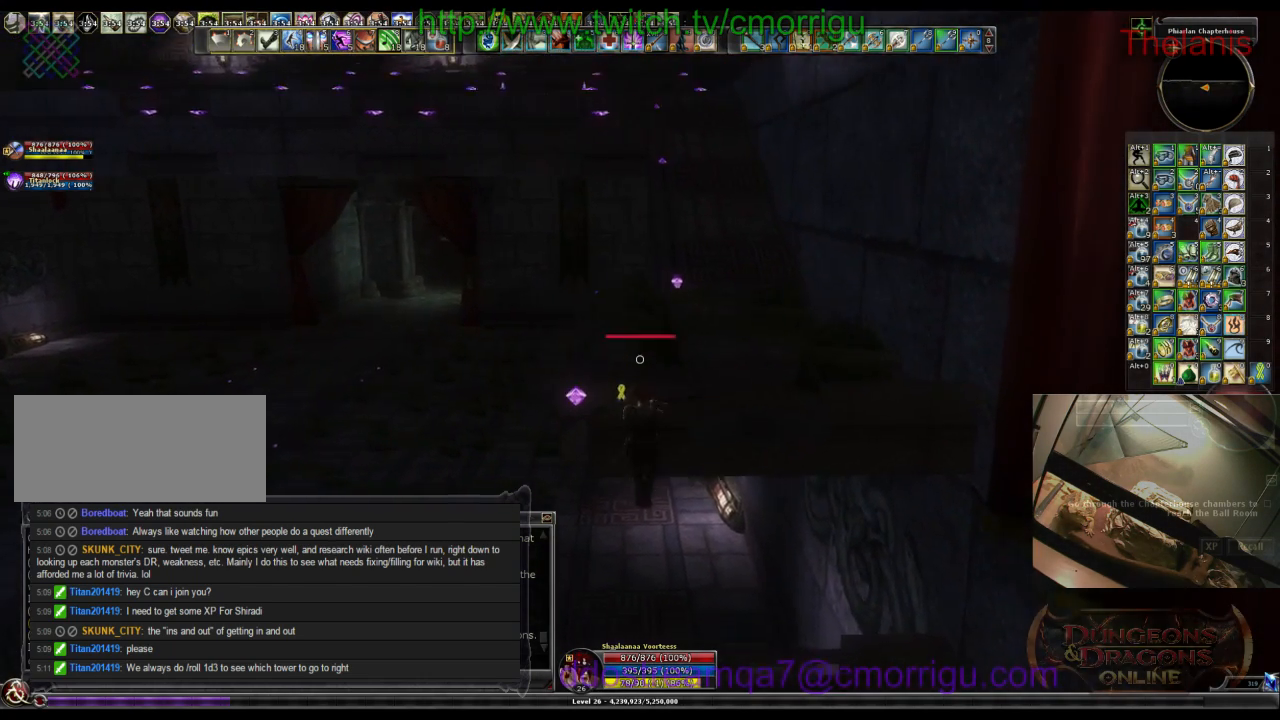
{"keys": [], "events": [[100, "w", "up"]]}
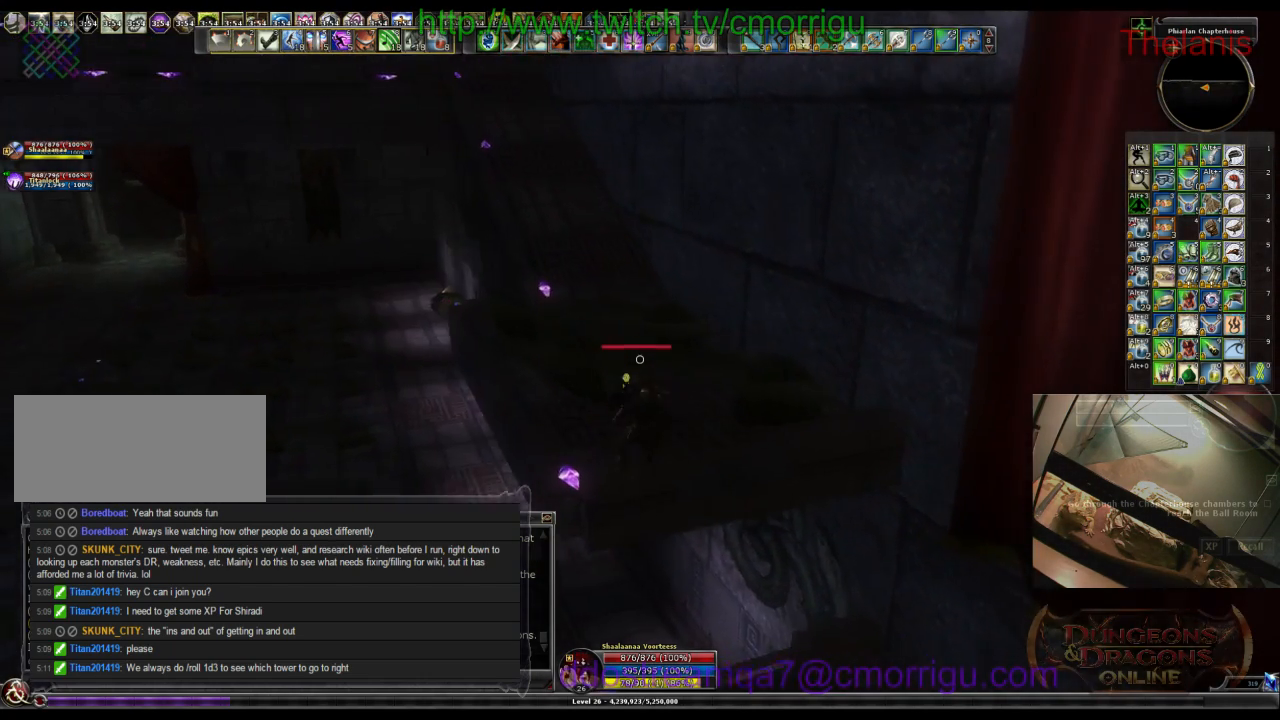
{"keys": ["space", "w"], "events": [[233, "w", "down"], [367, "space", "down"]]}
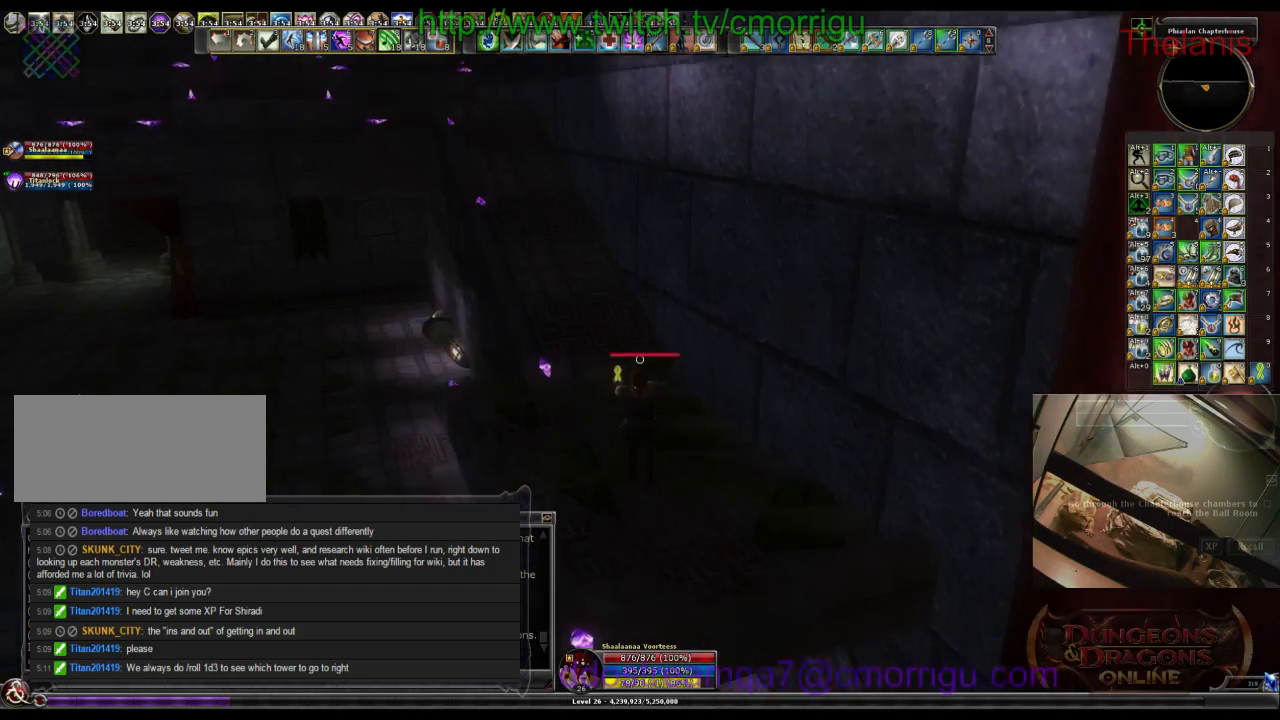
{"keys": ["w"], "events": [[67, "space", "up"]]}
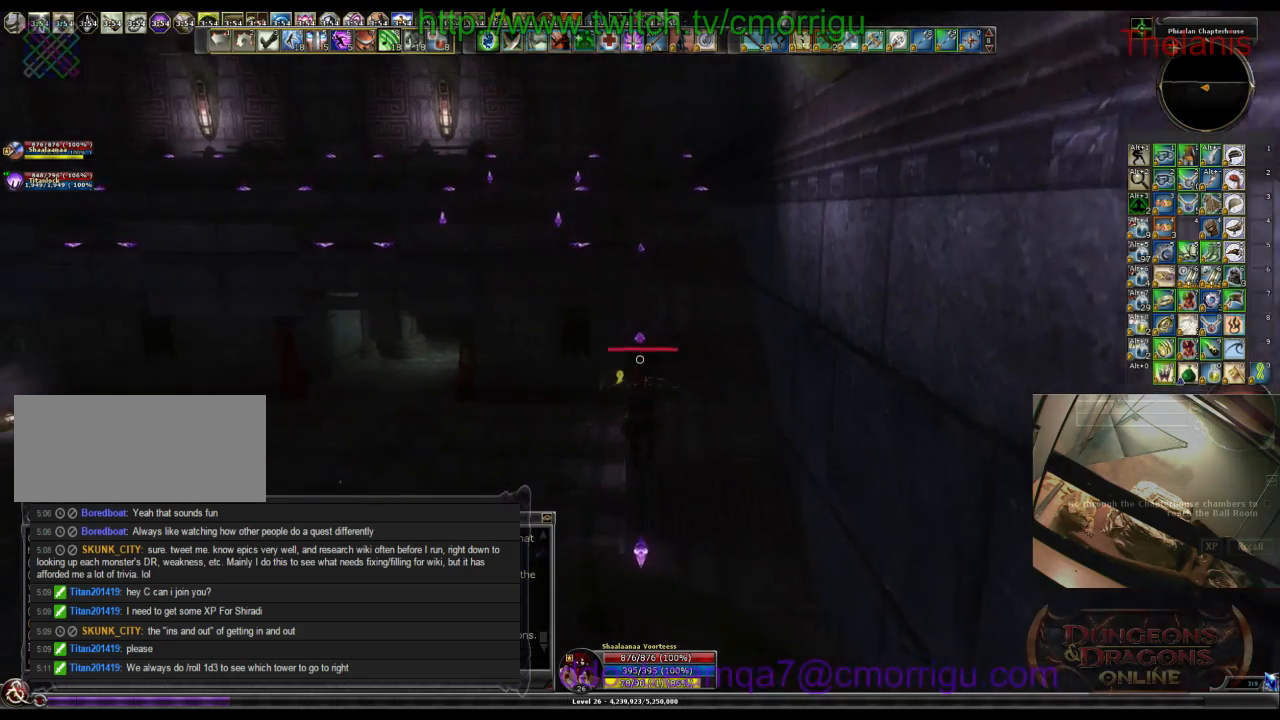
{"keys": ["w"], "events": []}
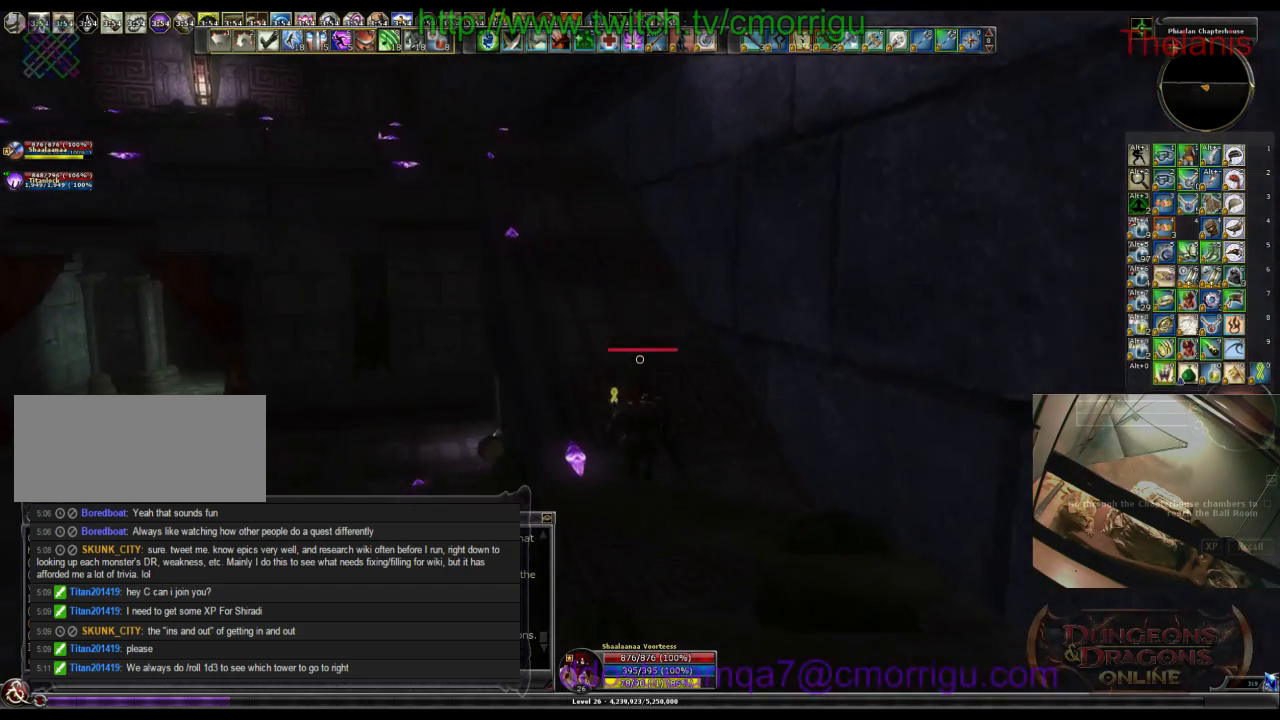
{"keys": ["w"], "events": []}
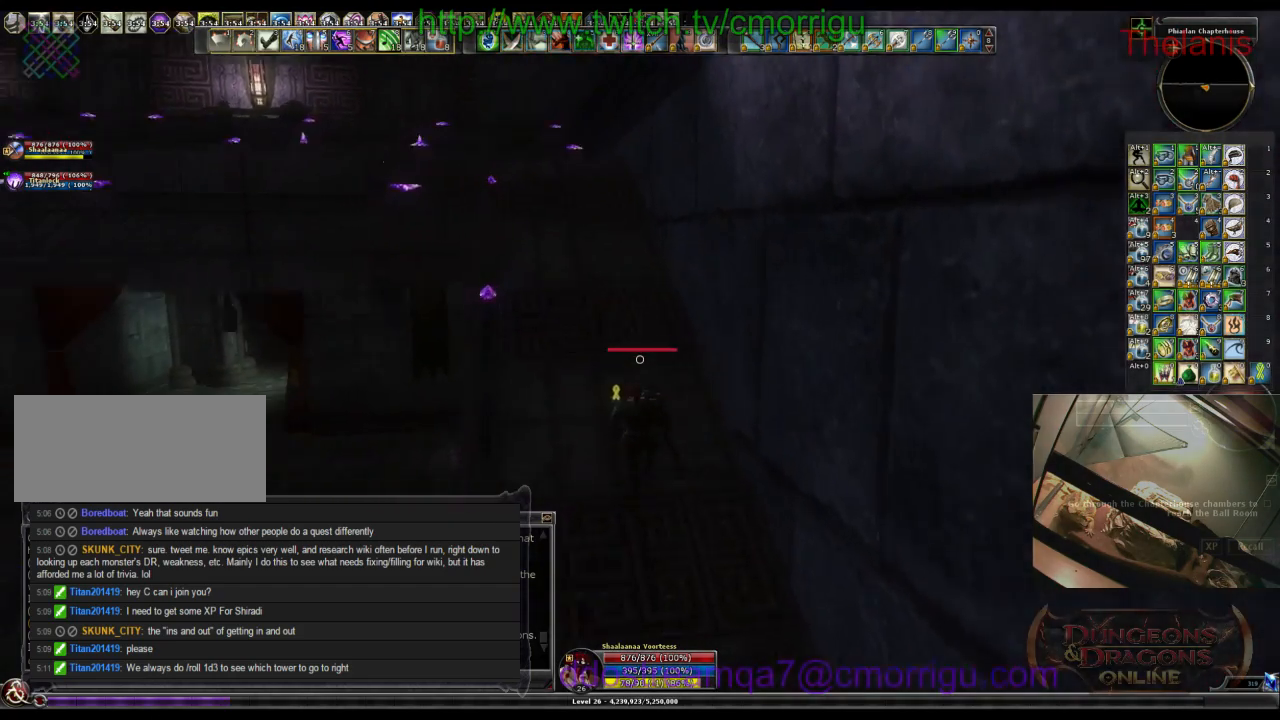
{"keys": ["w"], "events": []}
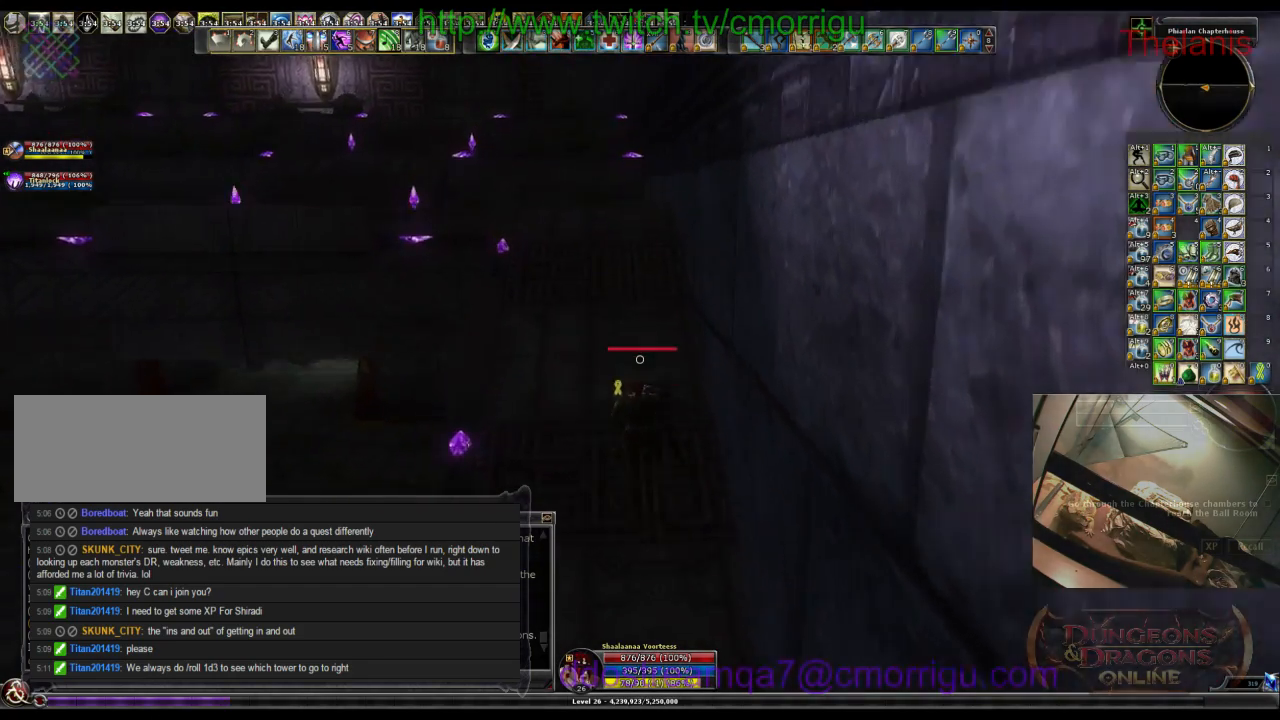
{"keys": ["w"], "events": []}
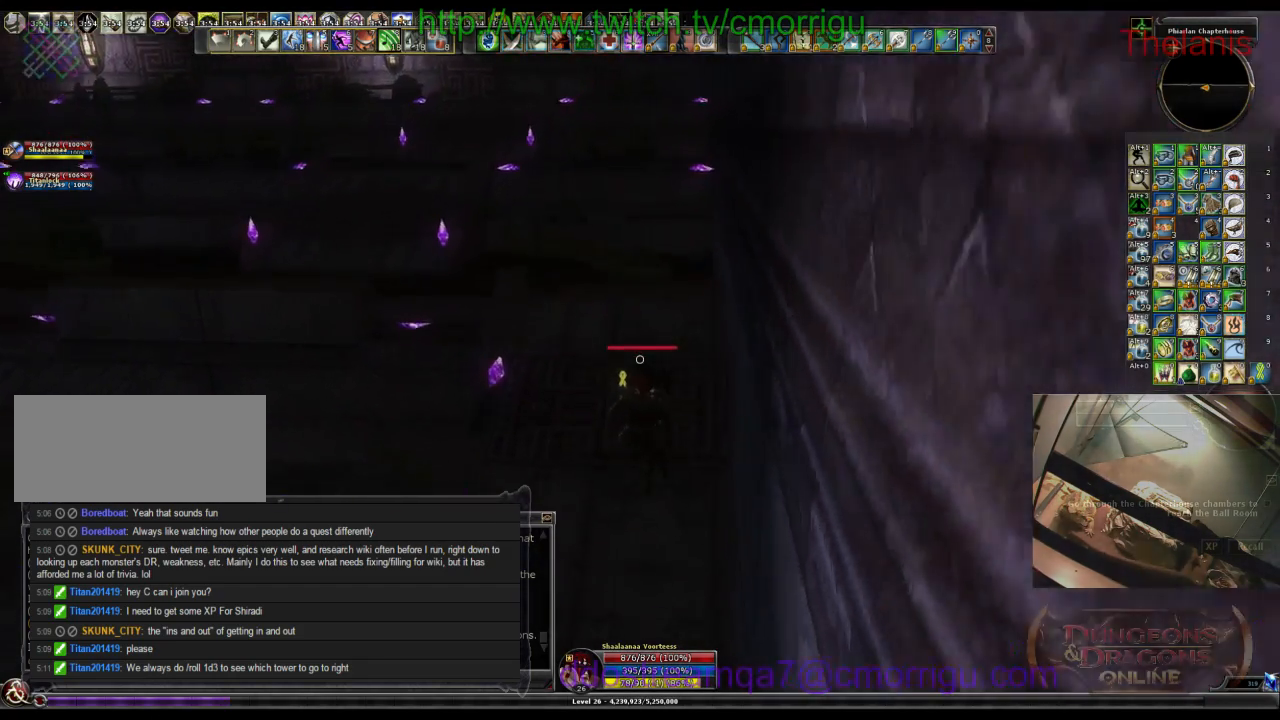
{"keys": ["w"], "events": []}
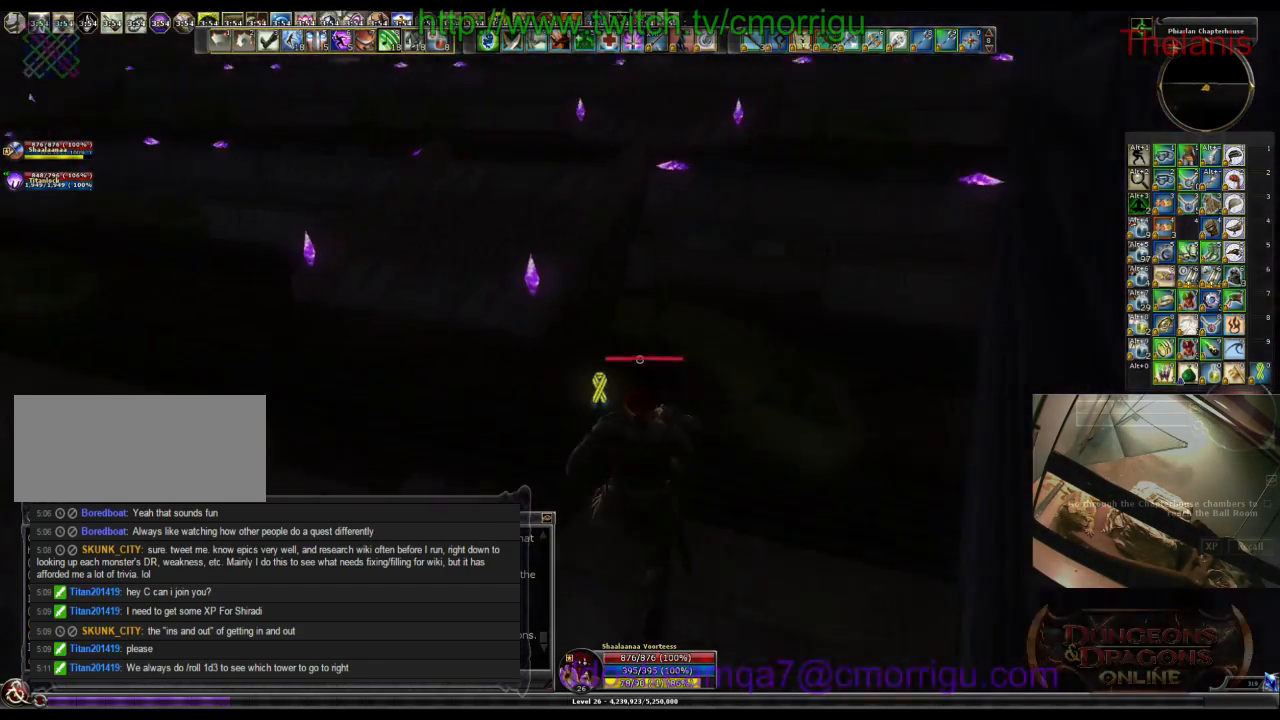
{"keys": ["w"], "events": []}
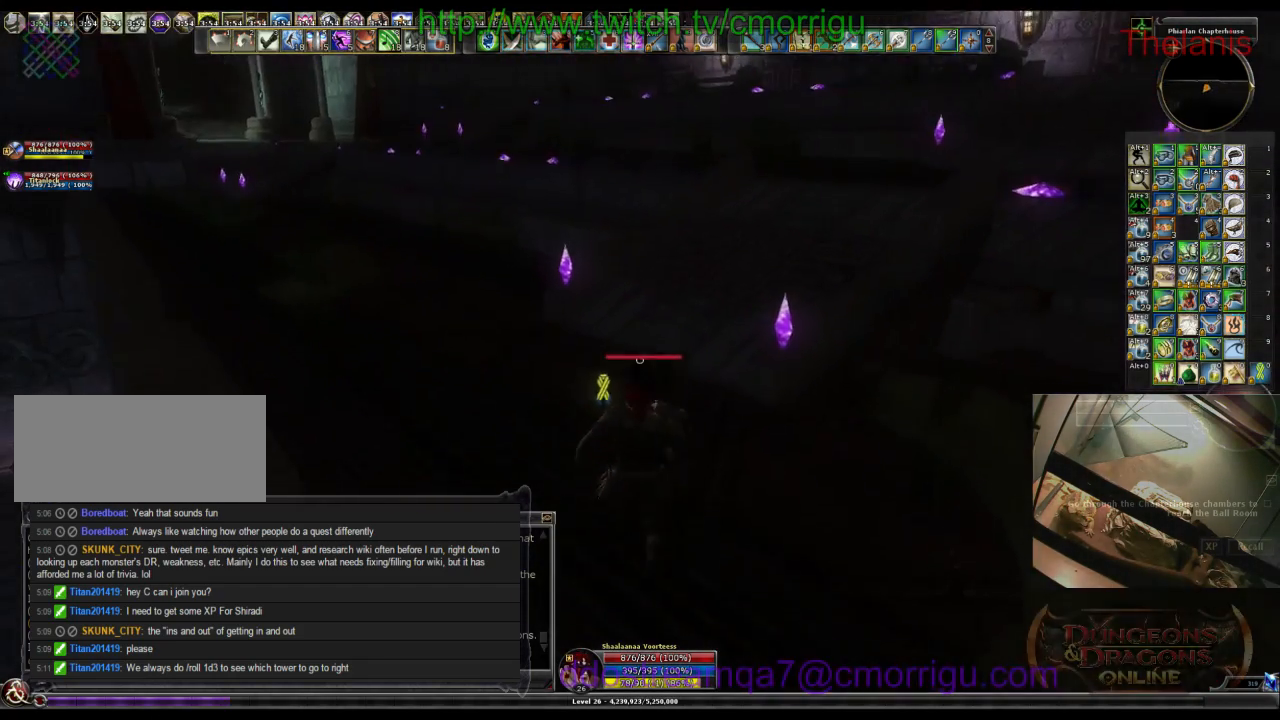
{"keys": ["w"], "events": []}
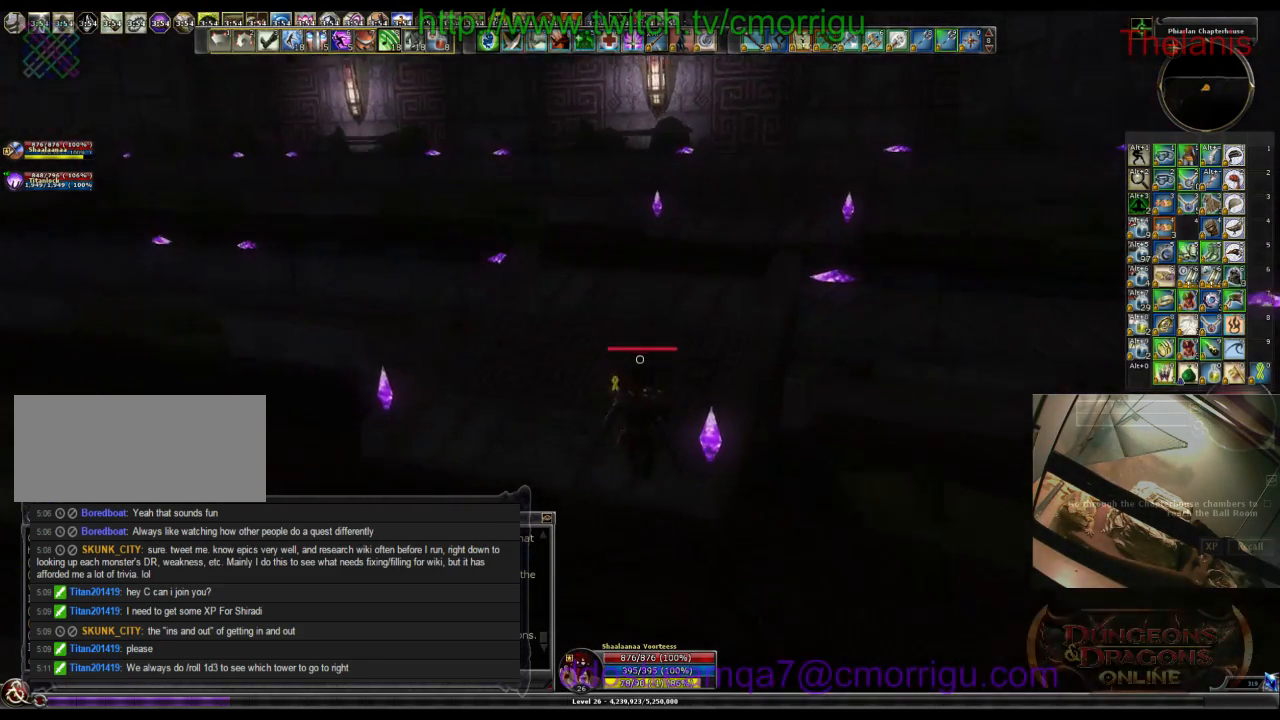
{"keys": ["w"], "events": []}
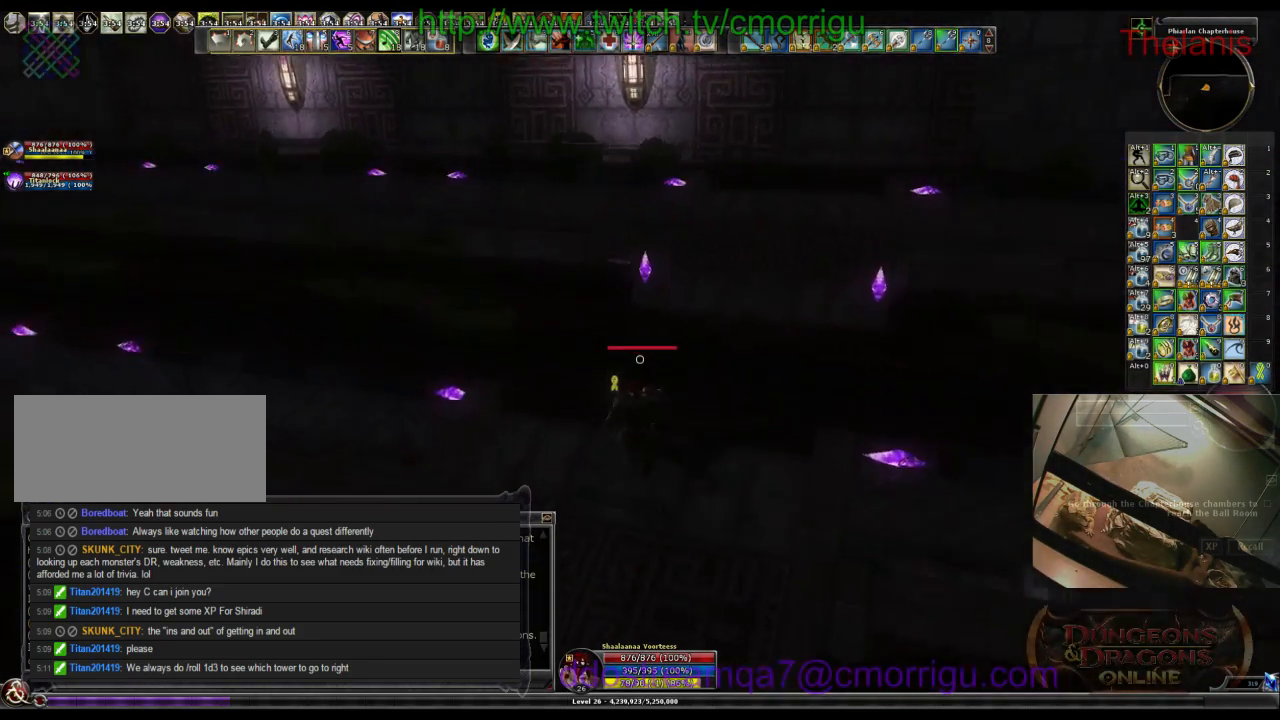
{"keys": ["w"], "events": []}
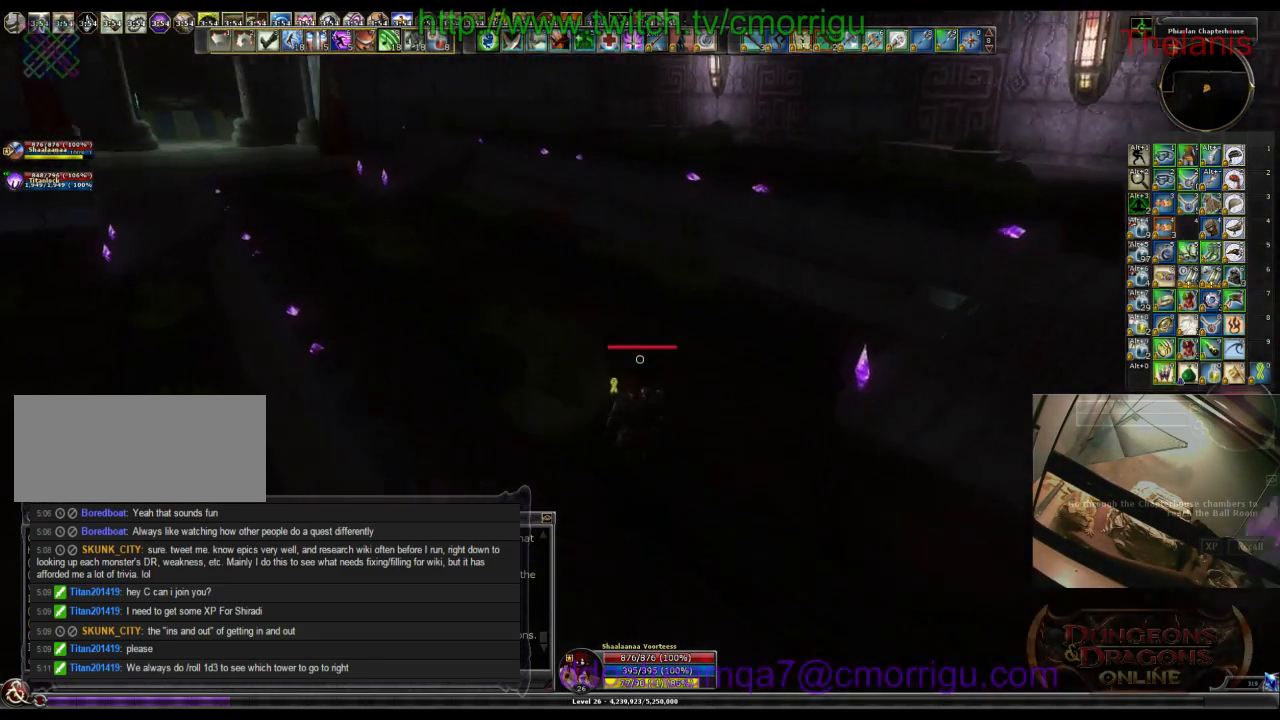
{"keys": ["w"], "events": []}
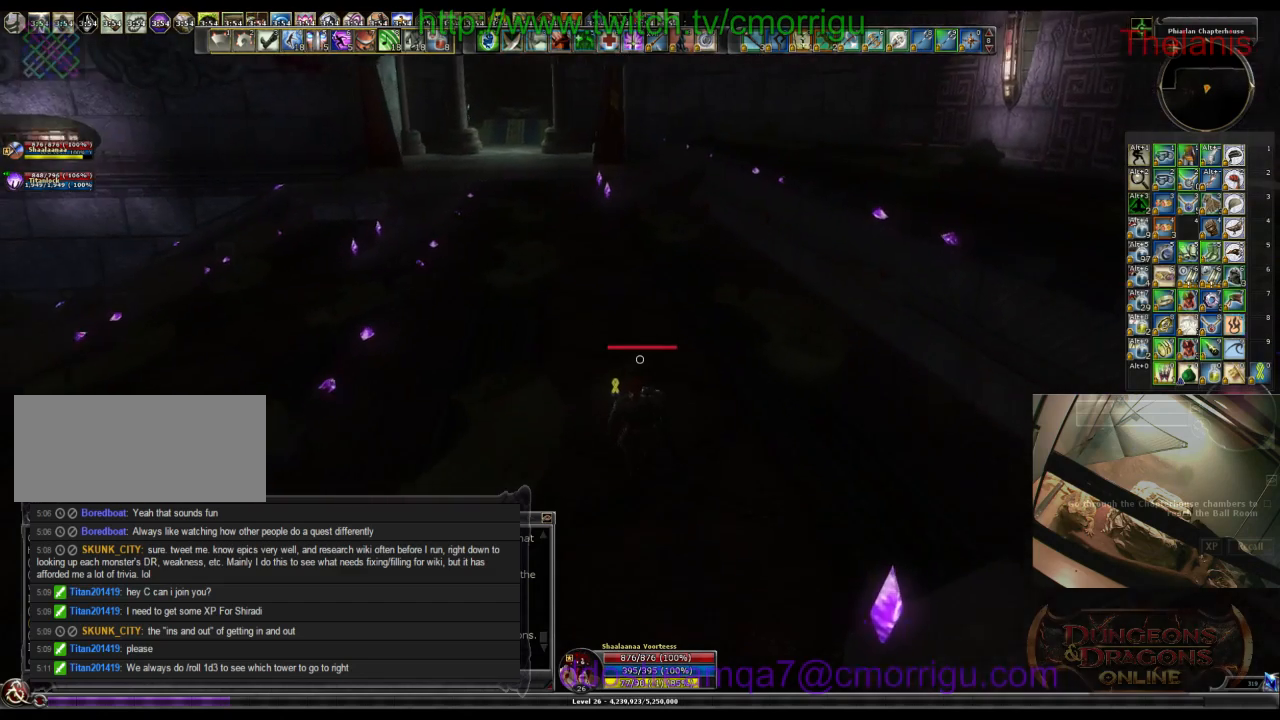
{"keys": ["w"], "events": []}
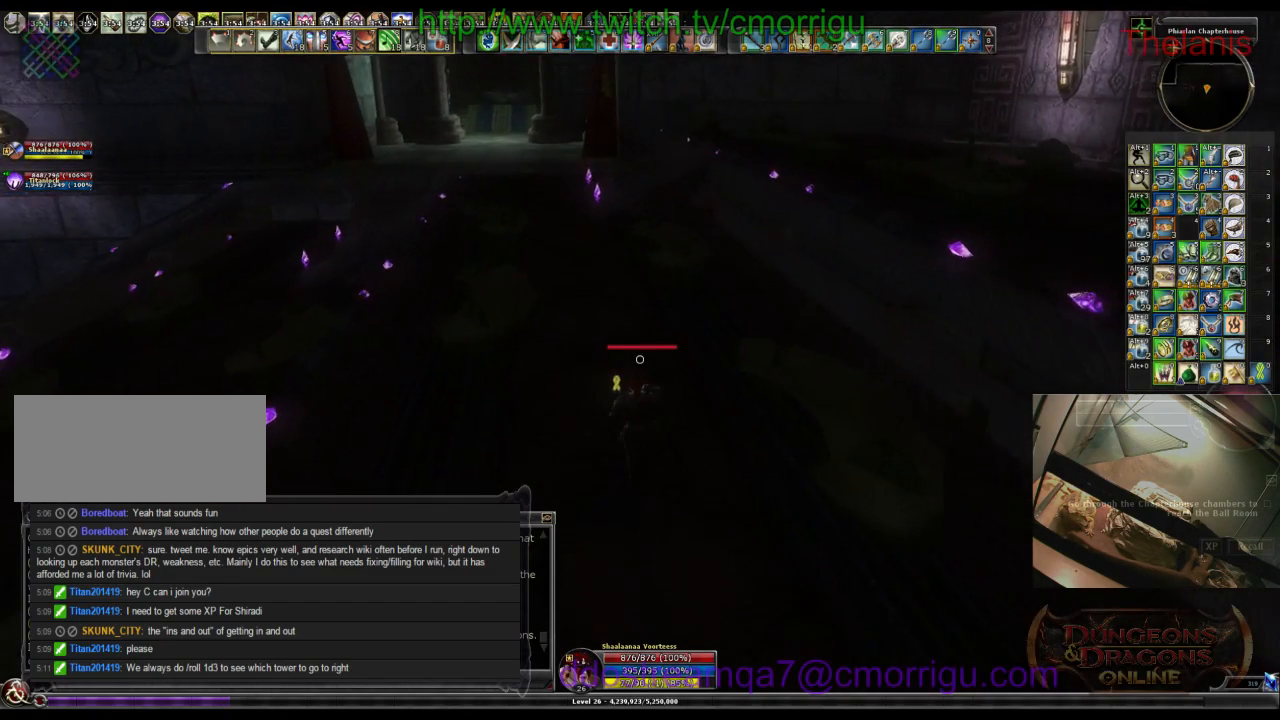
{"keys": ["w"], "events": []}
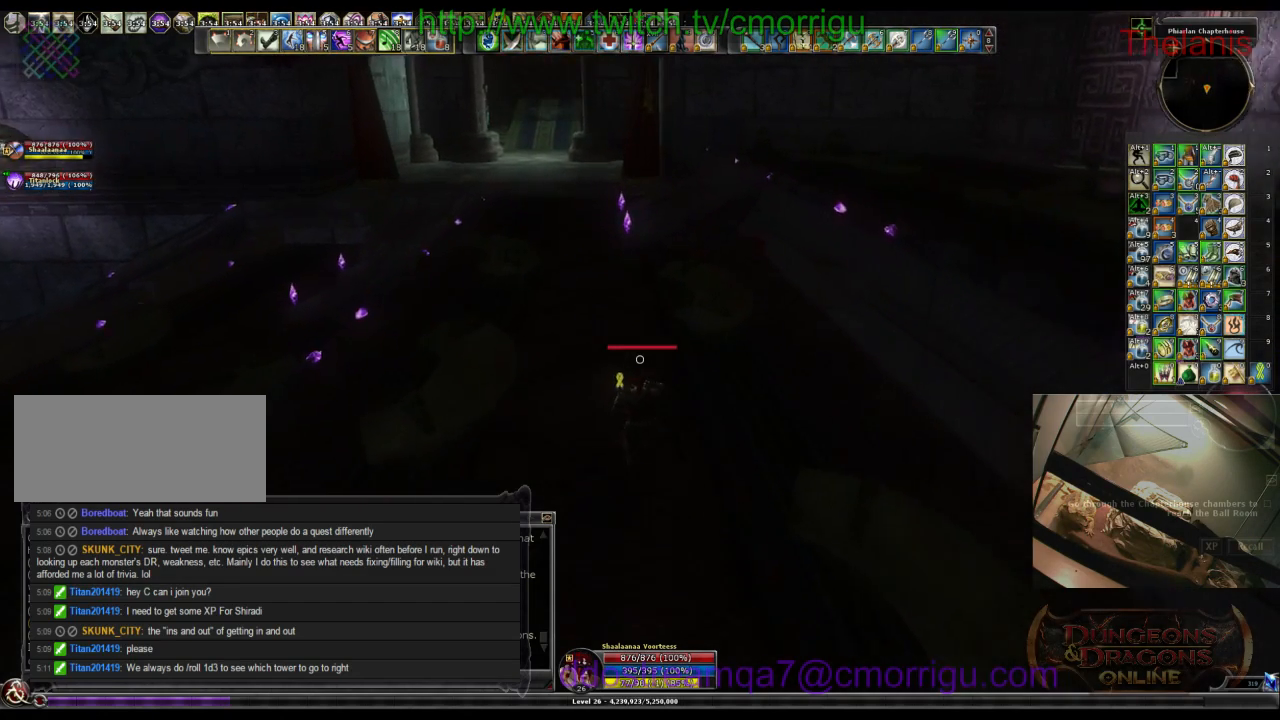
{"keys": ["w"], "events": []}